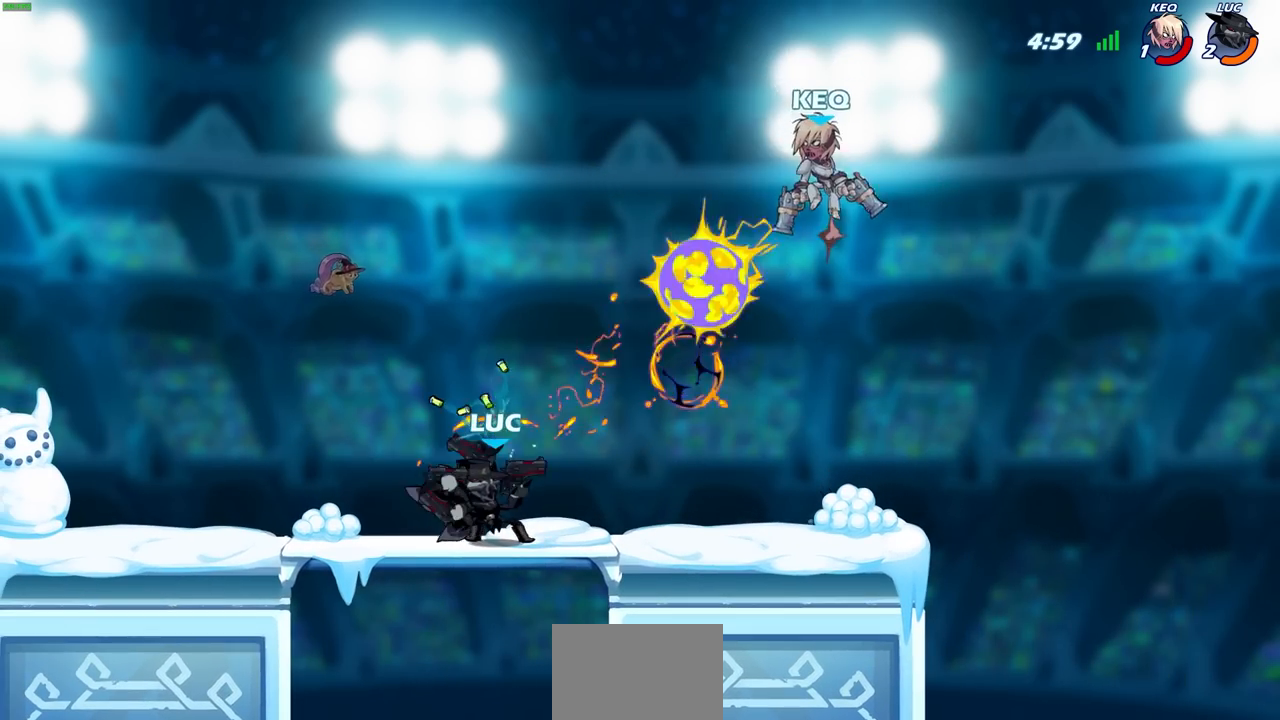
Gameplay with a controller (PlayStation layout); each line is a JSON object with the inputs held at the frame after it. "events" lists button and stick changes between this image and that frame as [ms after this image, input, new state], when the widget could be followed in between.
{"buttons": [], "left_stick": "left", "right_stick": "center", "events": [[267, "left_stick", "left"]]}
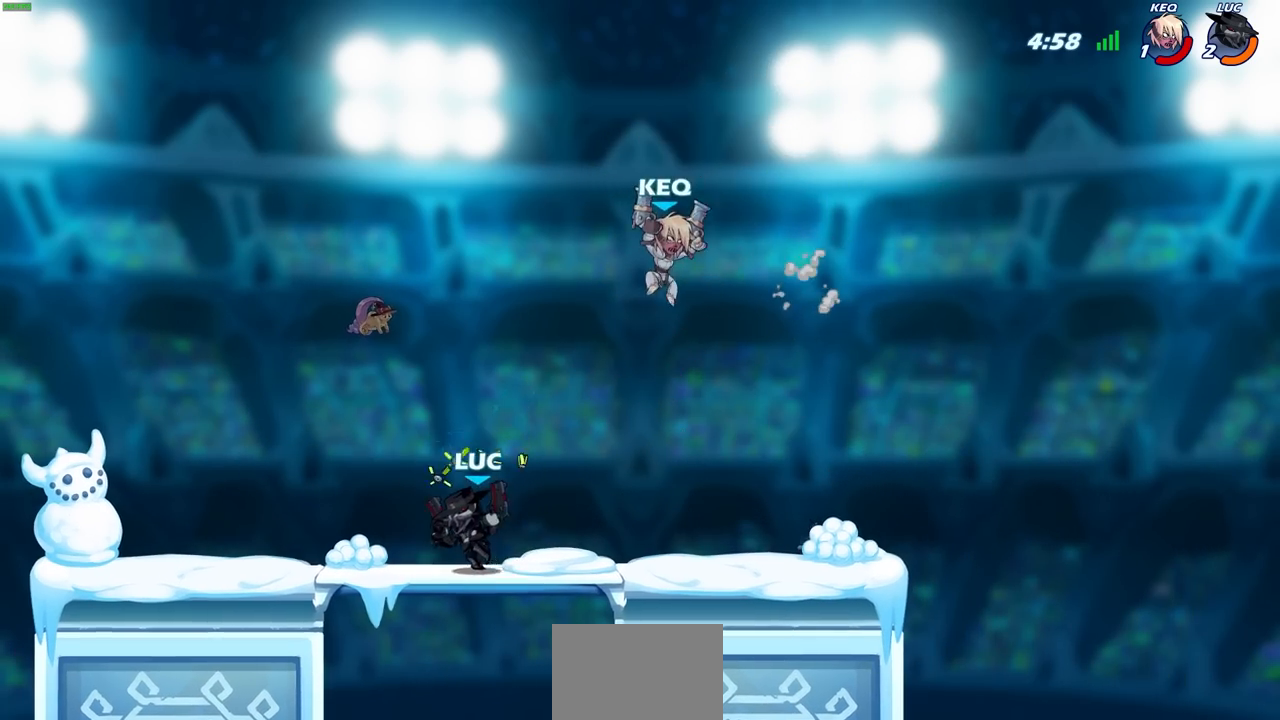
{"buttons": ["CIRCLE"], "left_stick": "right", "right_stick": "center", "events": [[17, "R2", "down"], [200, "left_stick", "up"], [250, "R2", "up"], [250, "left_stick", "right"], [400, "R2", "down"], [467, "CIRCLE", "down"], [500, "R2", "up"]]}
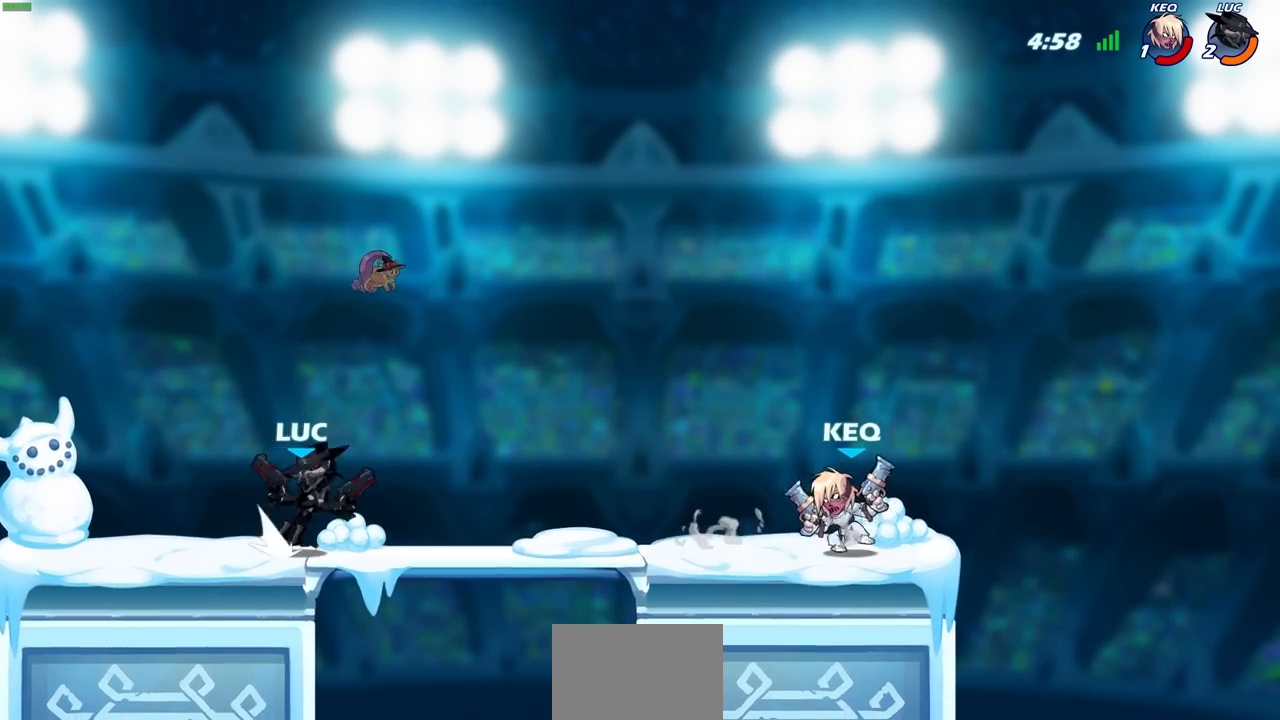
{"buttons": [], "left_stick": "right", "right_stick": "center", "events": [[33, "CIRCLE", "up"], [150, "CIRCLE", "down"], [233, "CIRCLE", "up"]]}
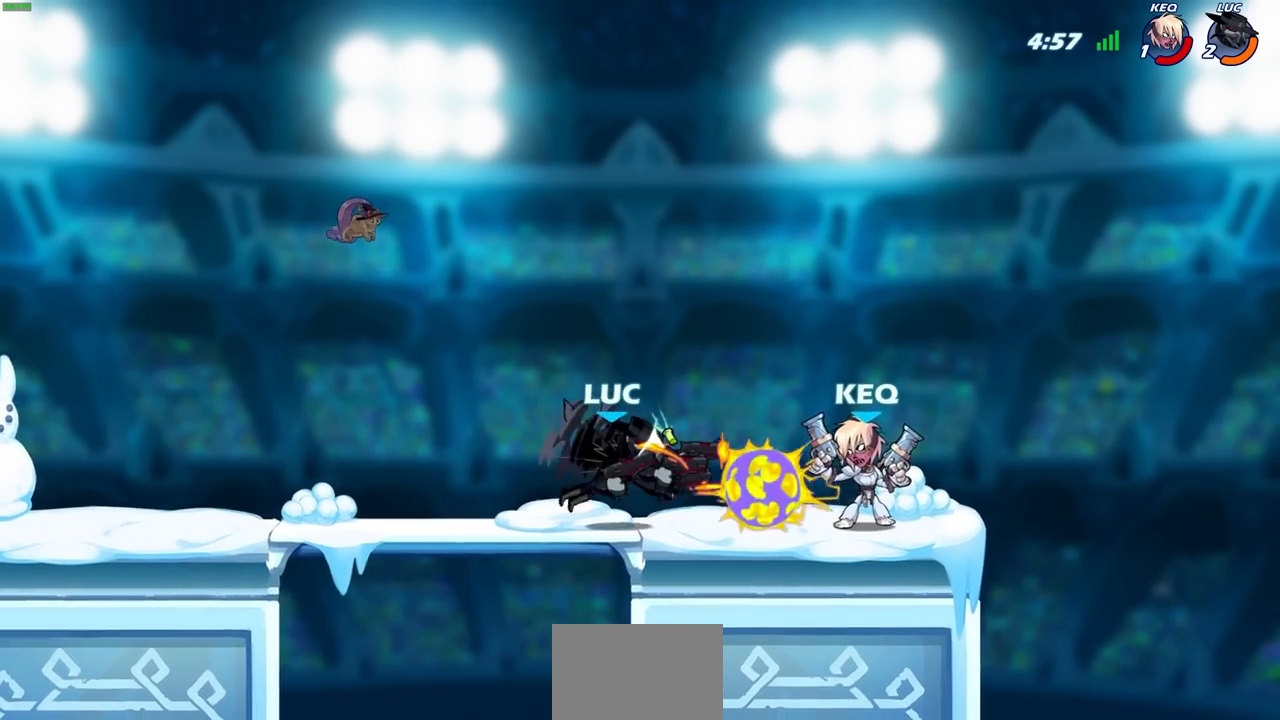
{"buttons": [], "left_stick": "center", "right_stick": "center", "events": [[33, "left_stick", "center"]]}
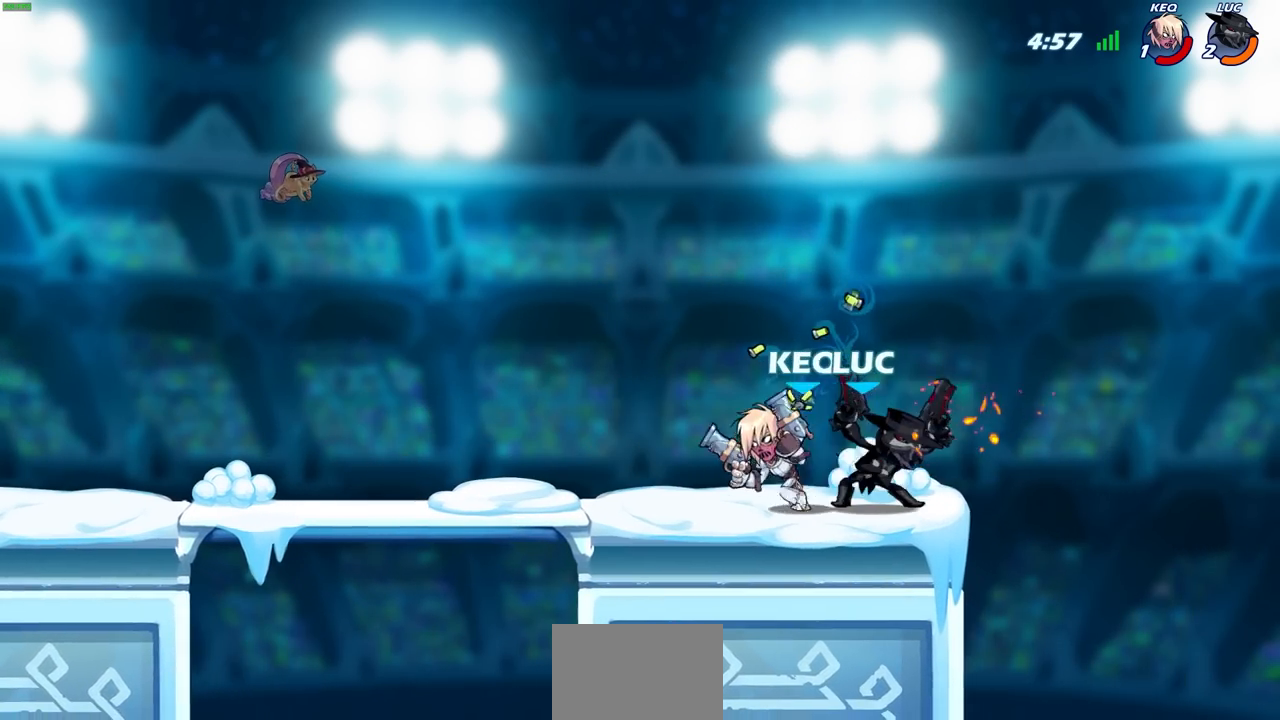
{"buttons": [], "left_stick": "up-left", "right_stick": "center", "events": [[117, "left_stick", "up-left"], [133, "CROSS", "down"], [267, "CROSS", "up"]]}
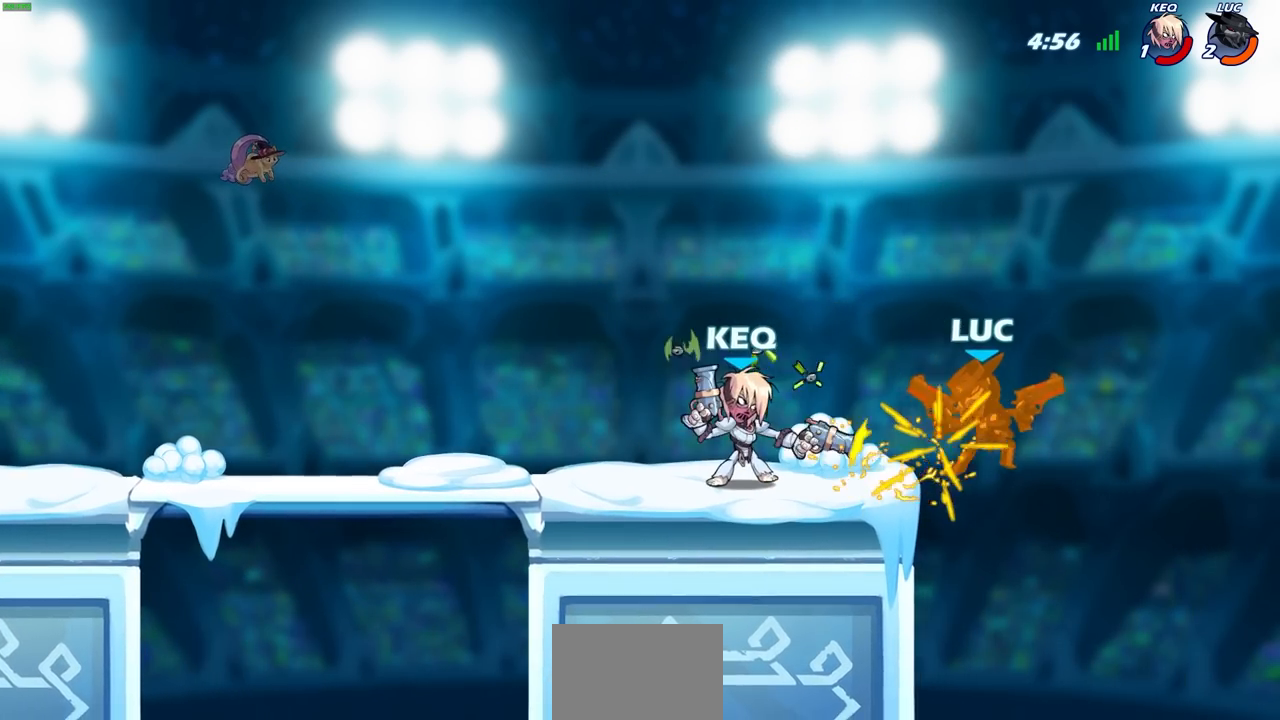
{"buttons": ["R2"], "left_stick": "down-right", "right_stick": "center", "events": [[17, "left_stick", "center"], [267, "left_stick", "down"], [383, "left_stick", "down-right"], [400, "R2", "down"]]}
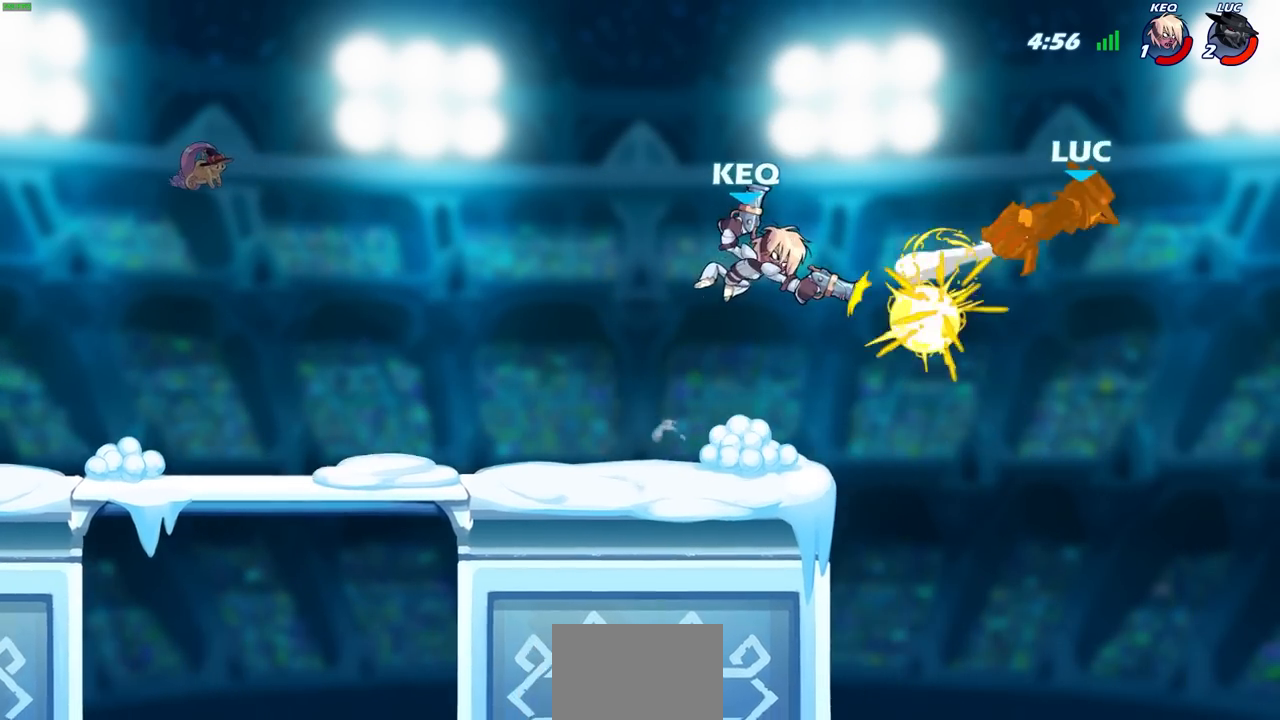
{"buttons": ["R2"], "left_stick": "left", "right_stick": "center", "events": [[167, "left_stick", "down-left"], [217, "R2", "up"], [217, "left_stick", "left"], [500, "R2", "down"]]}
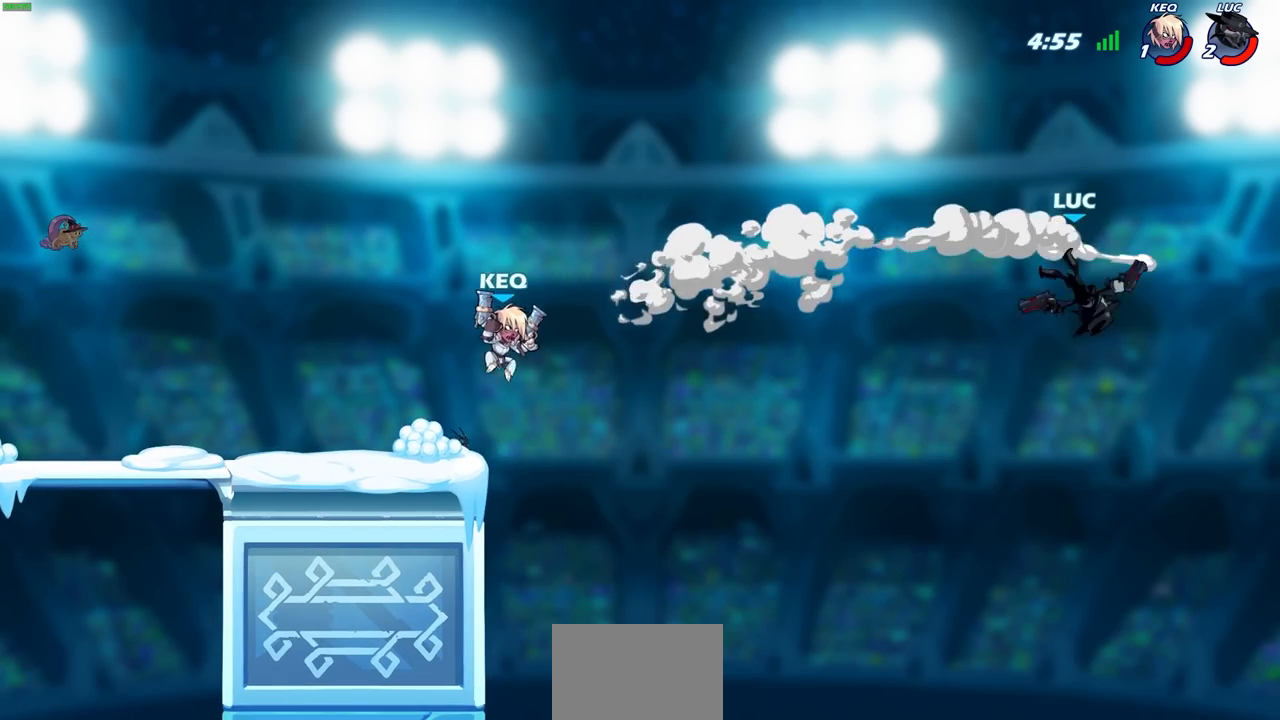
{"buttons": [], "left_stick": "down-left", "right_stick": "center", "events": [[300, "R2", "up"], [383, "left_stick", "down-left"]]}
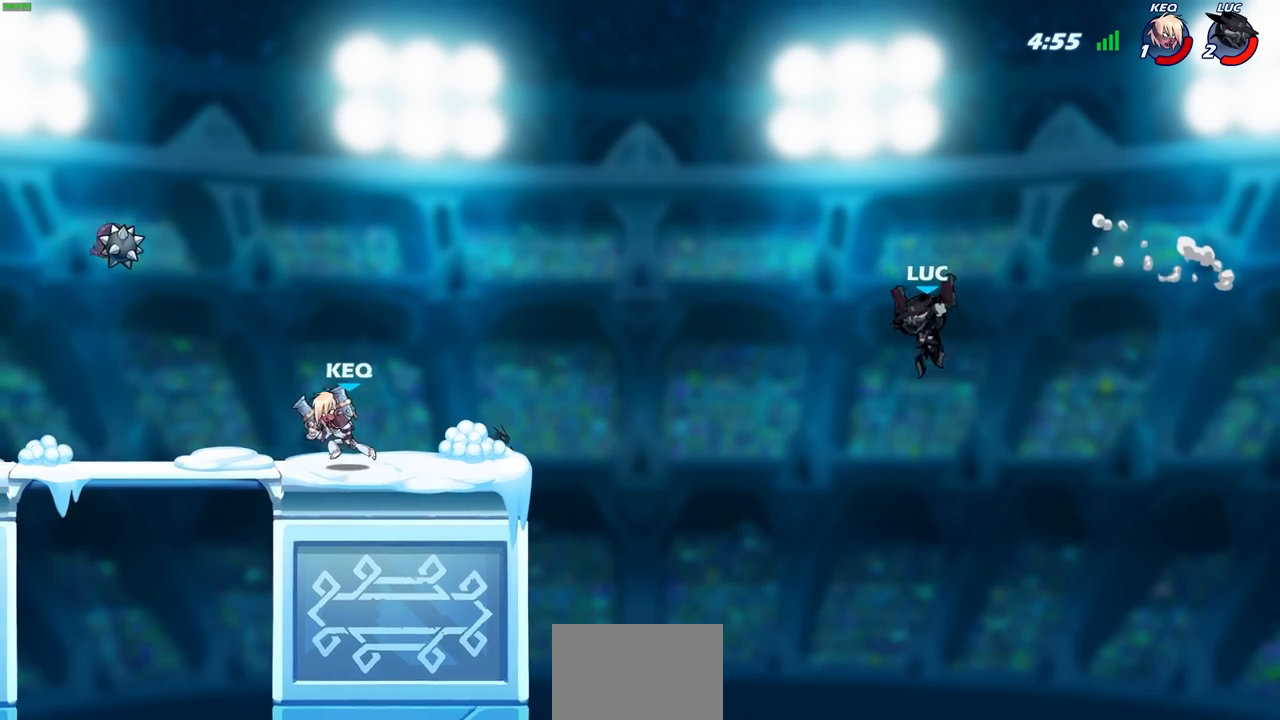
{"buttons": [], "left_stick": "down-left", "right_stick": "center", "events": [[83, "CROSS", "down"], [150, "left_stick", "up-left"], [200, "CROSS", "up"], [417, "left_stick", "down-right"], [483, "left_stick", "down-left"]]}
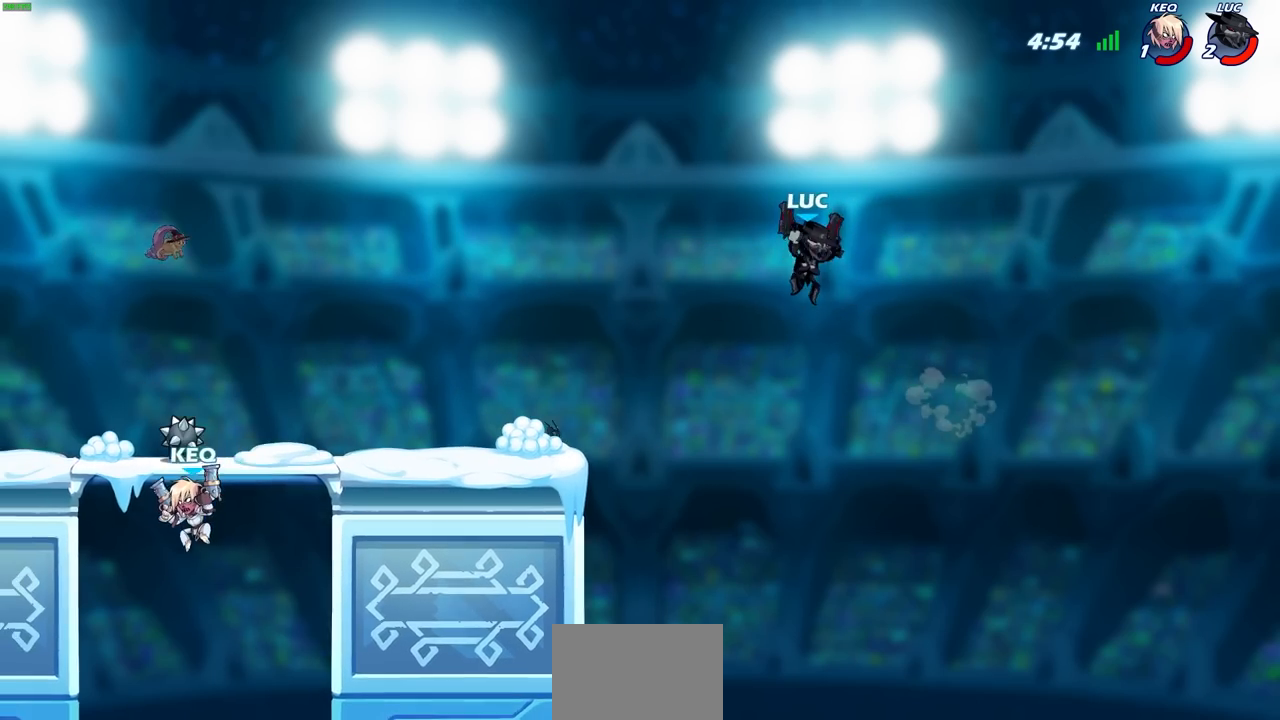
{"buttons": [], "left_stick": "up-left", "right_stick": "center", "events": [[250, "left_stick", "up-left"], [317, "CROSS", "down"], [417, "CROSS", "up"]]}
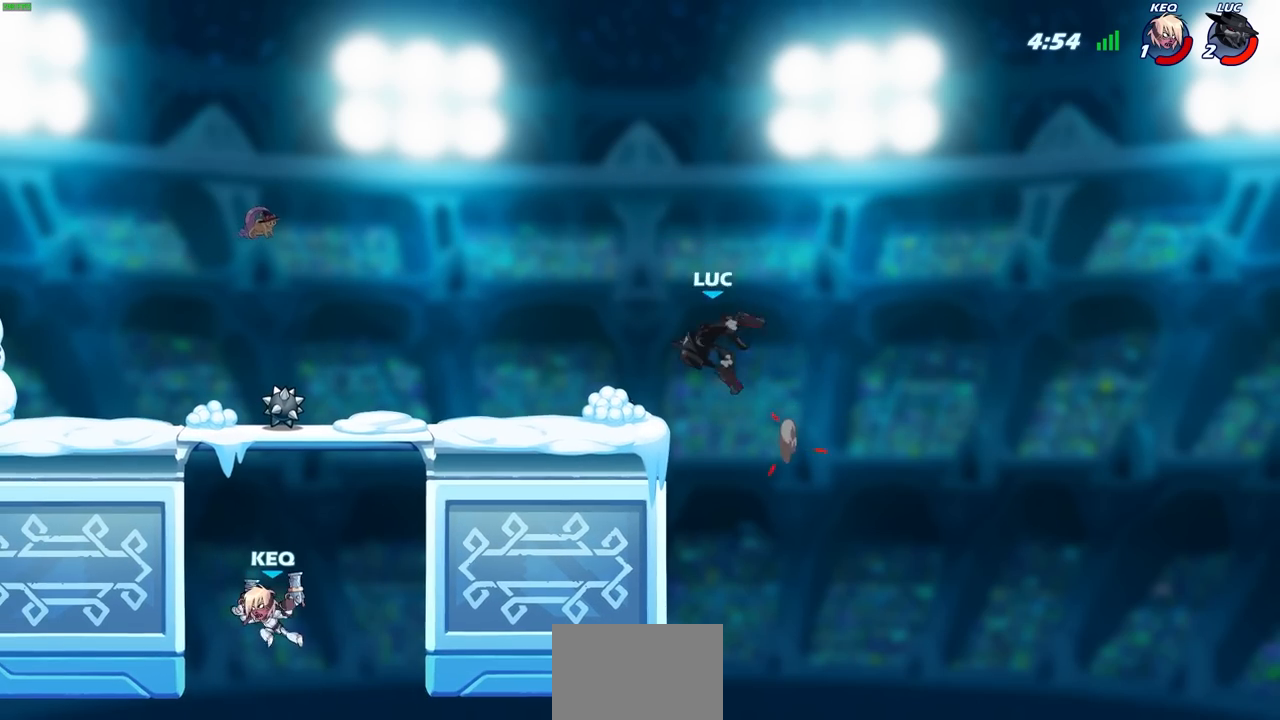
{"buttons": [], "left_stick": "left", "right_stick": "center", "events": [[33, "left_stick", "down-left"], [200, "left_stick", "down-right"], [350, "left_stick", "up-left"], [450, "left_stick", "left"]]}
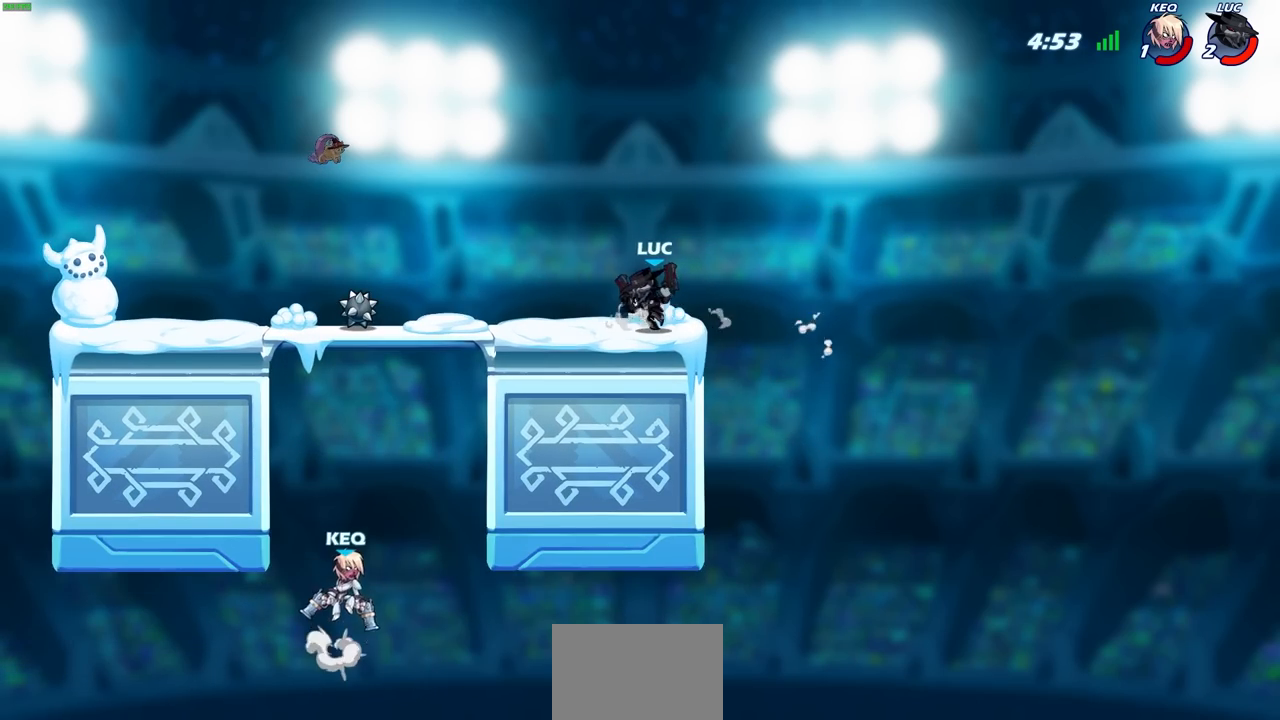
{"buttons": [], "left_stick": "left", "right_stick": "center", "events": [[133, "left_stick", "up-right"], [250, "left_stick", "up-left"], [433, "left_stick", "left"]]}
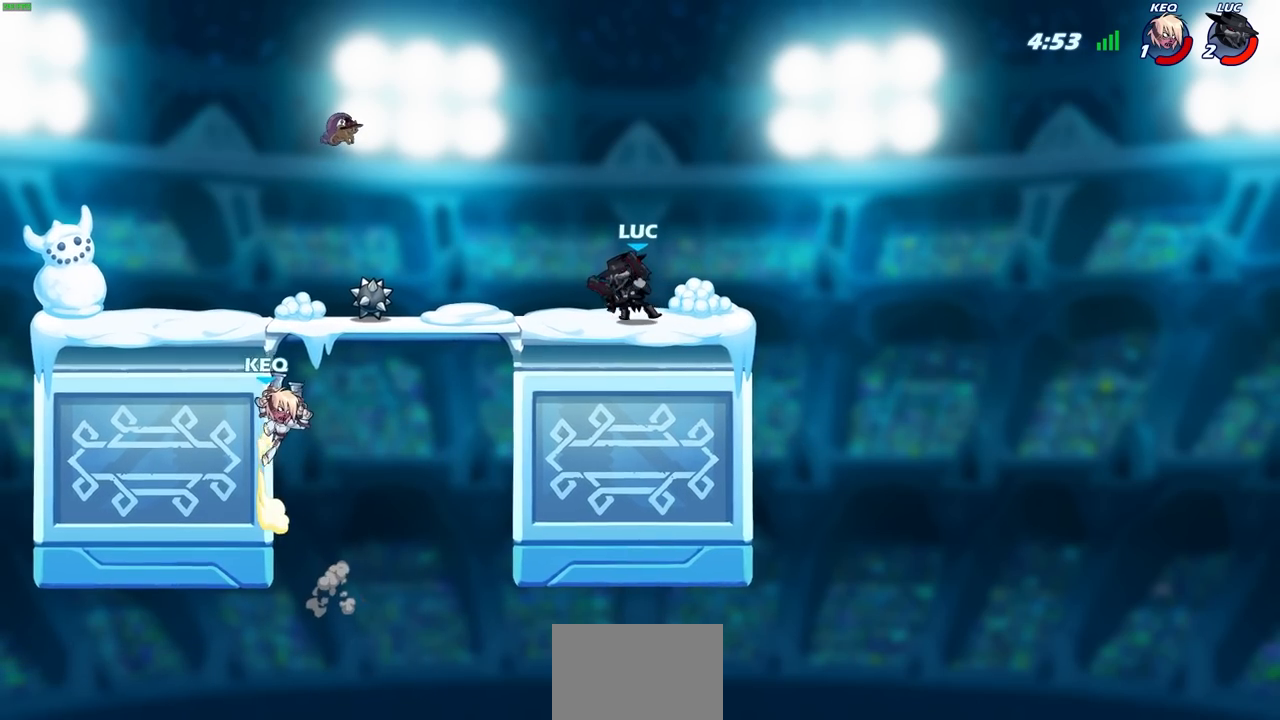
{"buttons": ["CIRCLE"], "left_stick": "down-left", "right_stick": "center", "events": [[117, "left_stick", "down-left"], [150, "R2", "down"], [200, "CIRCLE", "down"], [333, "R2", "up"]]}
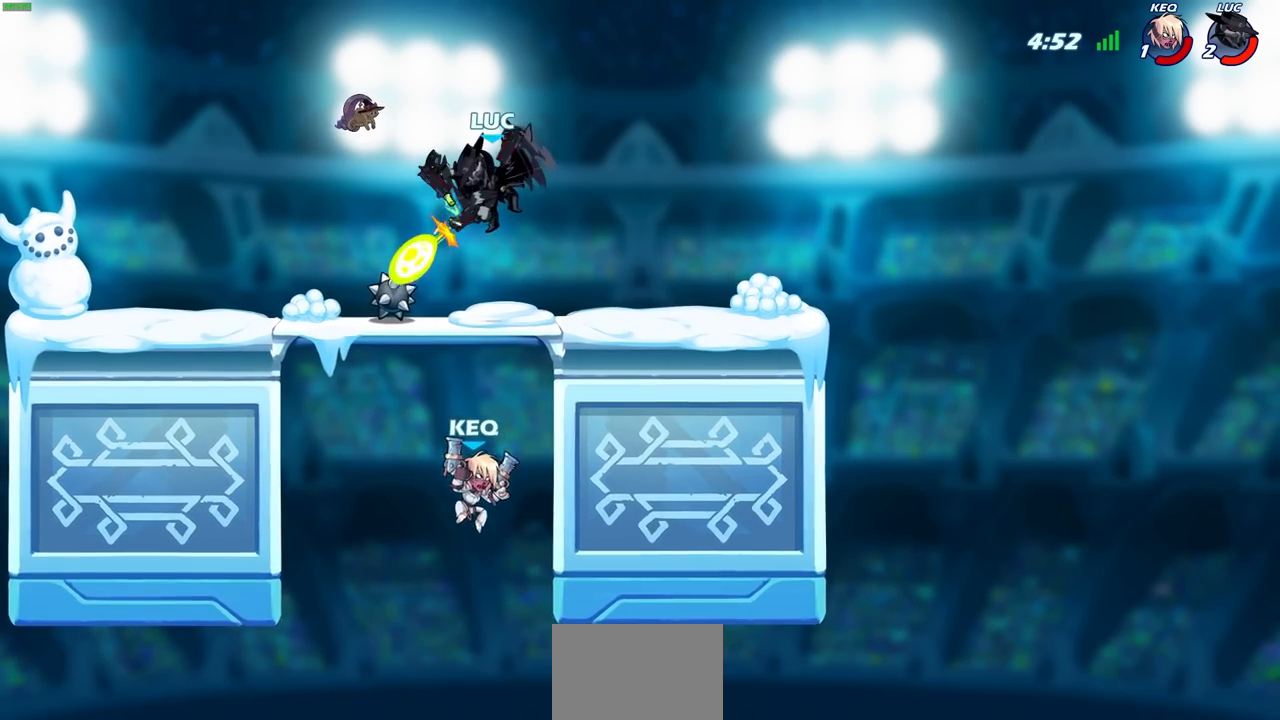
{"buttons": [], "left_stick": "right", "right_stick": "center", "events": [[217, "CIRCLE", "up"], [250, "left_stick", "center"], [467, "left_stick", "right"]]}
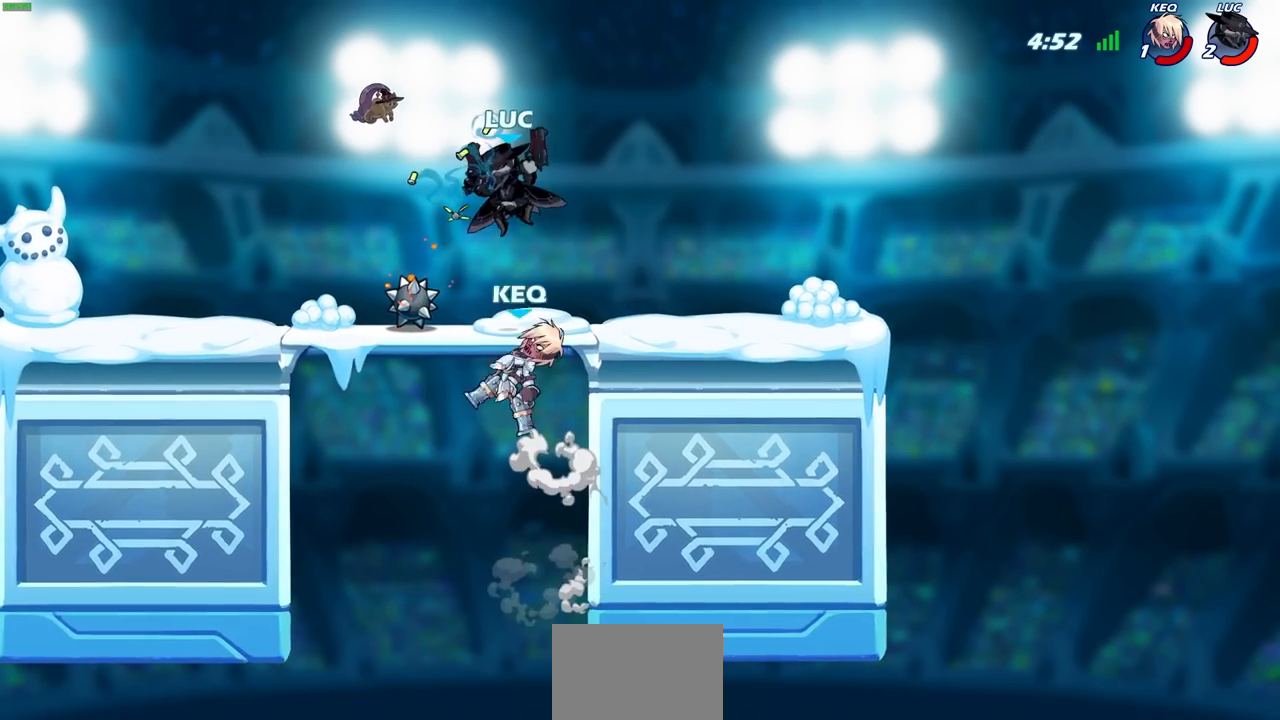
{"buttons": [], "left_stick": "up-left", "right_stick": "center", "events": [[150, "CROSS", "down"], [167, "left_stick", "up-right"], [200, "R2", "down"], [283, "CROSS", "up"], [433, "R2", "up"], [500, "left_stick", "up-left"]]}
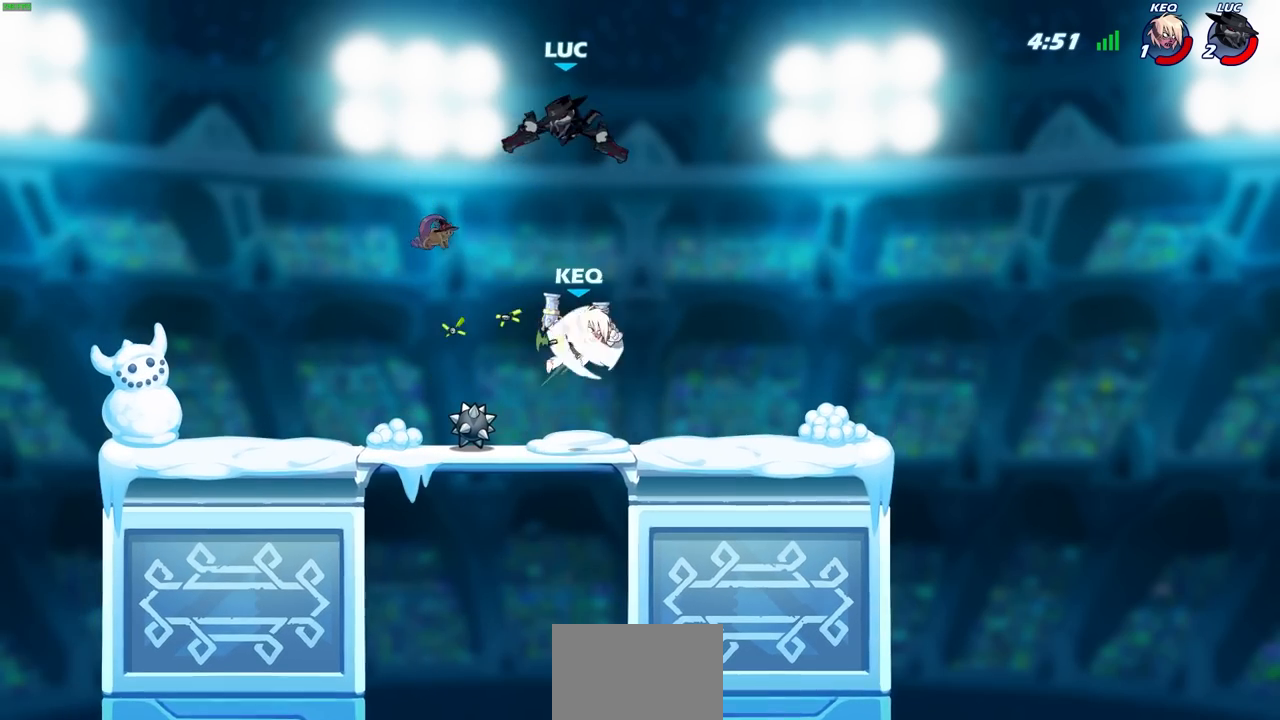
{"buttons": [], "left_stick": "down-right", "right_stick": "center", "events": [[117, "R2", "down"], [150, "left_stick", "left"], [367, "R2", "up"], [450, "left_stick", "down-right"]]}
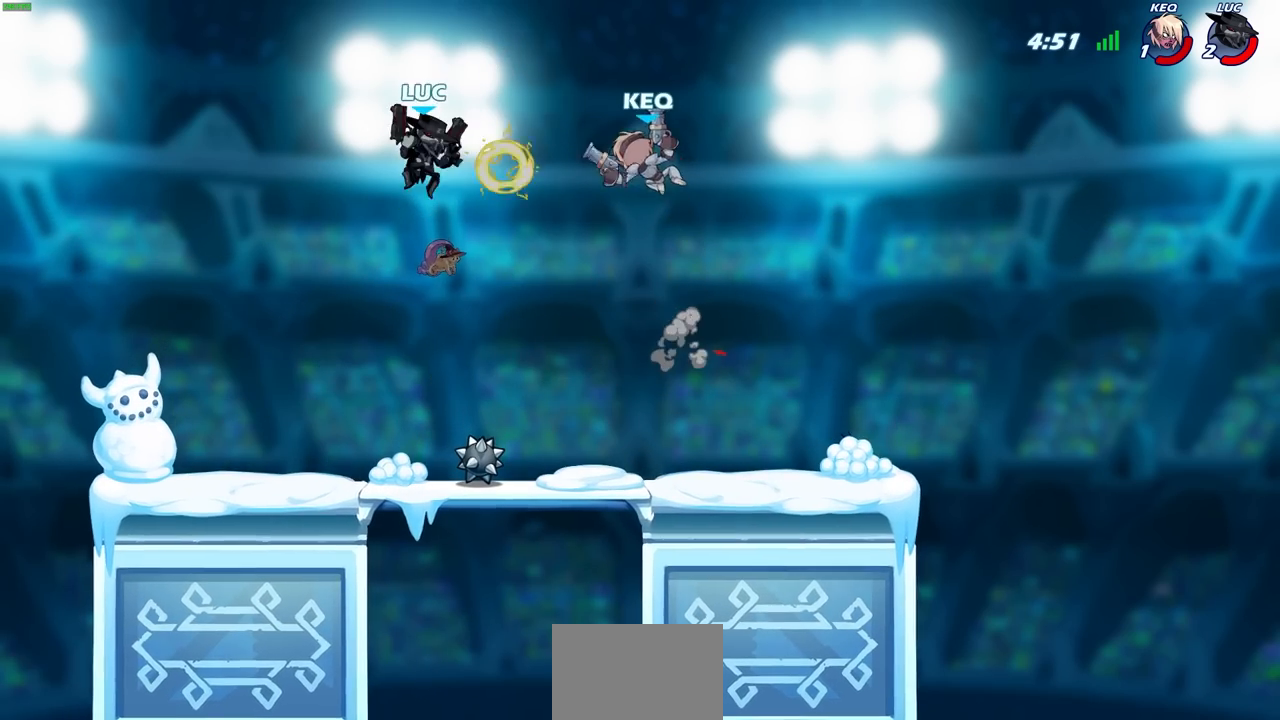
{"buttons": [], "left_stick": "up-right", "right_stick": "center", "events": [[267, "left_stick", "up-right"], [317, "CROSS", "down"], [350, "SQUARE", "down"], [383, "CROSS", "up"], [383, "right_stick", "down-left"], [417, "SQUARE", "up"], [450, "right_stick", "center"]]}
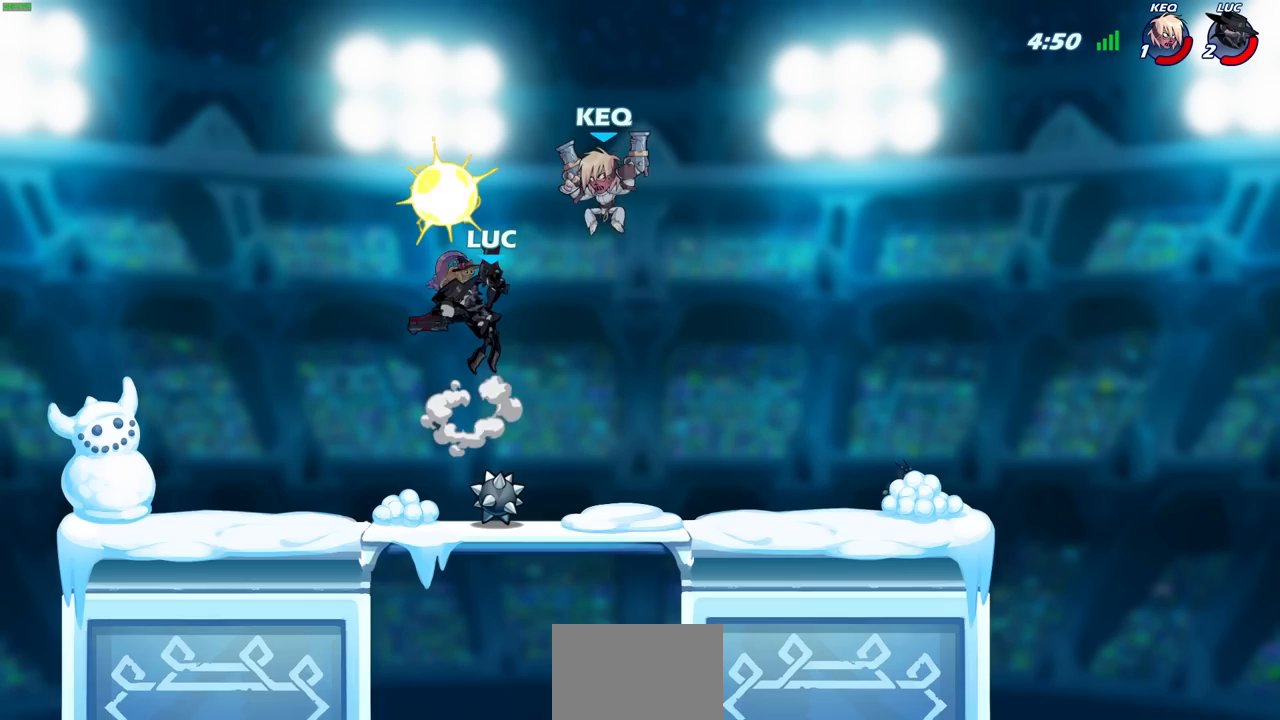
{"buttons": [], "left_stick": "down-left", "right_stick": "center", "events": [[83, "left_stick", "right"], [217, "left_stick", "center"], [383, "left_stick", "down-left"]]}
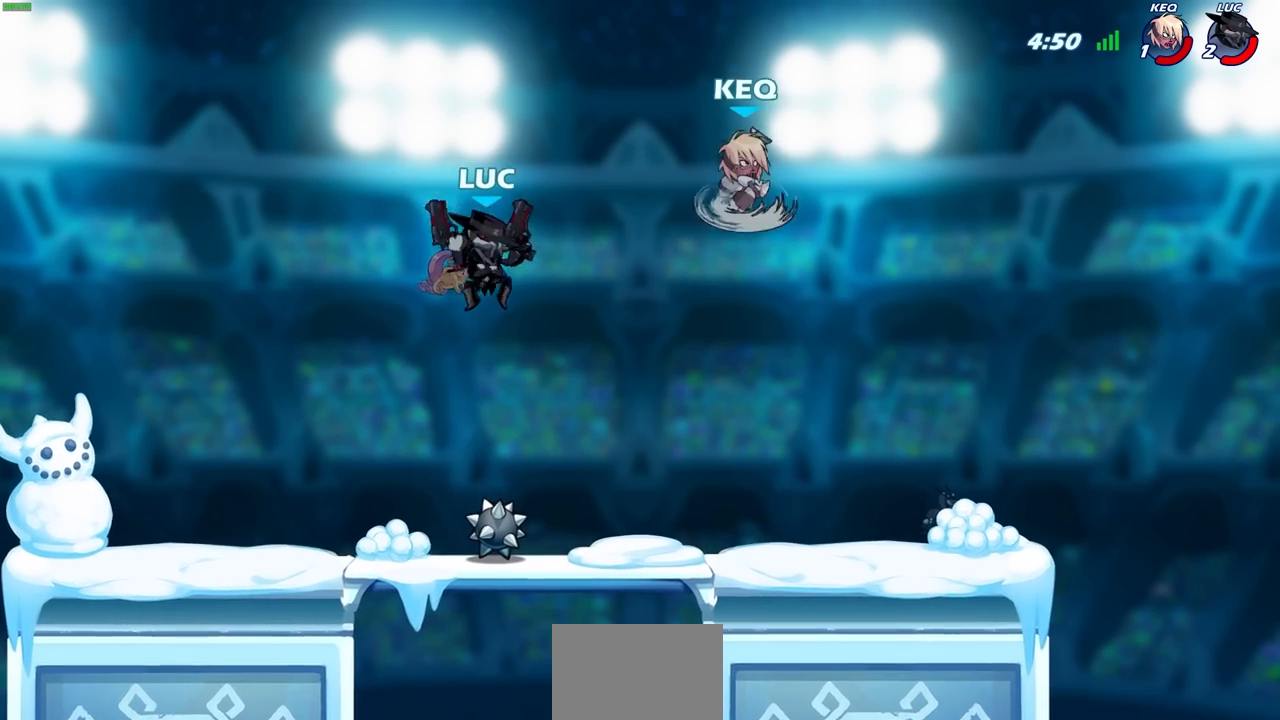
{"buttons": ["R2"], "left_stick": "right", "right_stick": "center", "events": [[133, "left_stick", "down-right"], [233, "left_stick", "right"], [467, "R2", "down"]]}
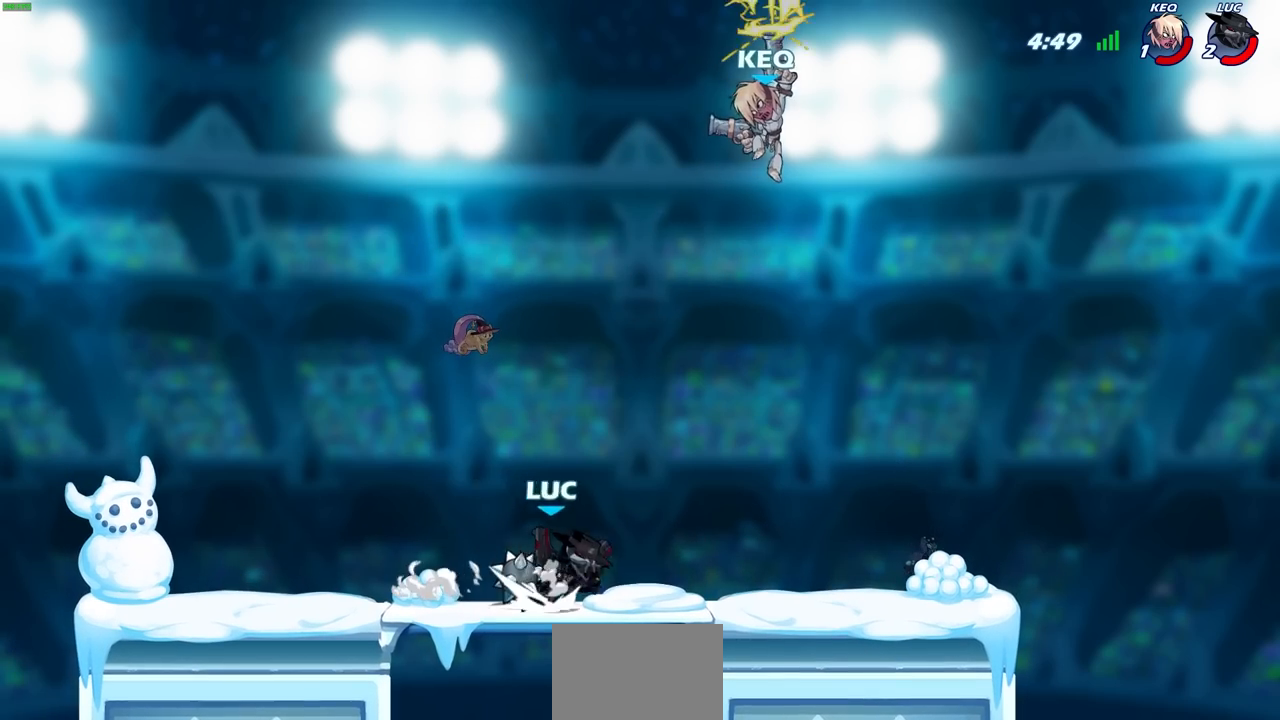
{"buttons": [], "left_stick": "left", "right_stick": "center", "events": [[17, "CROSS", "down"], [100, "left_stick", "up-right"], [133, "CROSS", "up"], [167, "R2", "up"], [233, "CIRCLE", "down"], [333, "CIRCLE", "up"], [383, "left_stick", "up-left"], [483, "left_stick", "left"]]}
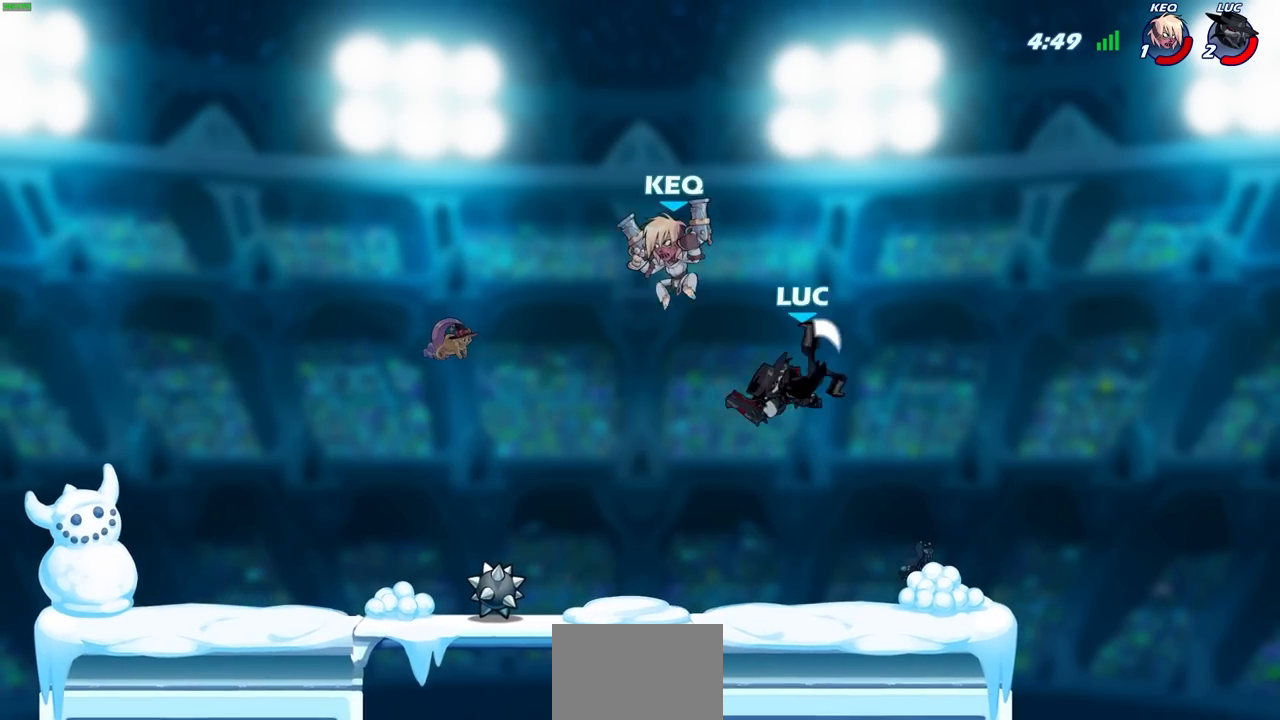
{"buttons": [], "left_stick": "right", "right_stick": "center", "events": [[283, "left_stick", "up-right"], [383, "left_stick", "right"]]}
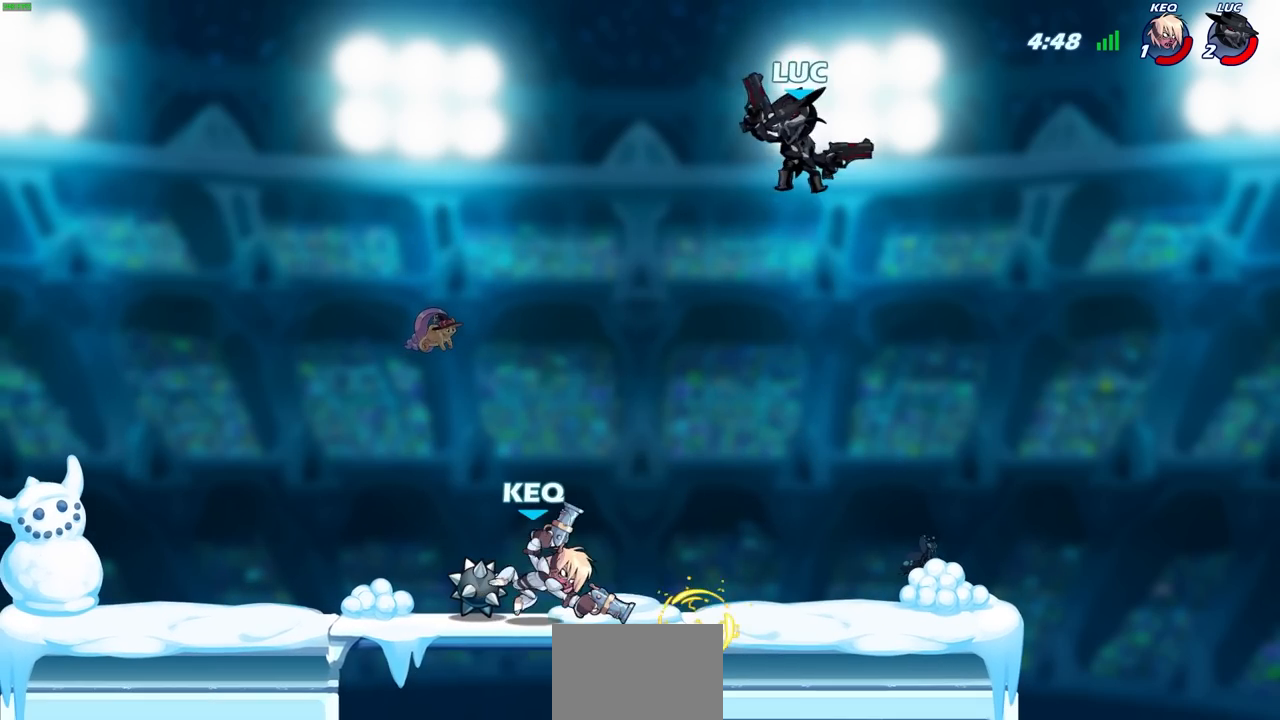
{"buttons": [], "left_stick": "up-left", "right_stick": "center", "events": [[400, "left_stick", "up-left"]]}
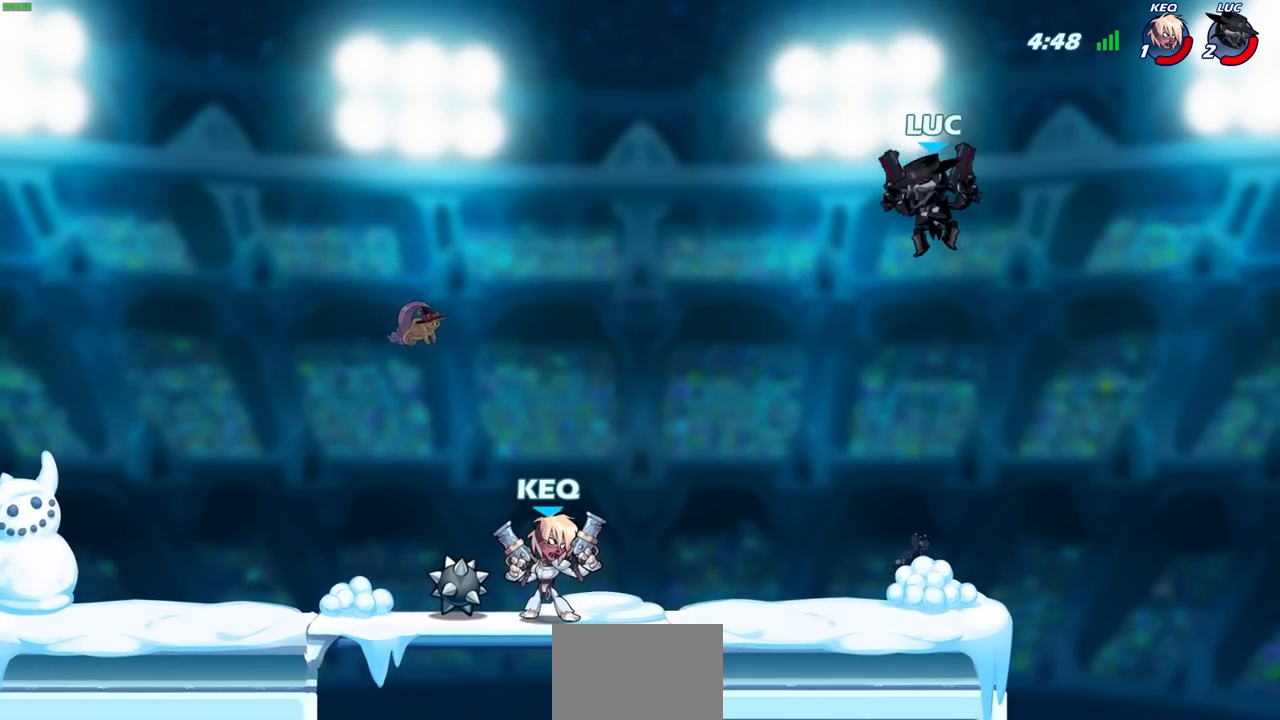
{"buttons": [], "left_stick": "down-left", "right_stick": "center", "events": [[33, "left_stick", "down-left"], [150, "CROSS", "down"], [233, "left_stick", "up-left"], [283, "CROSS", "up"], [433, "left_stick", "down-left"]]}
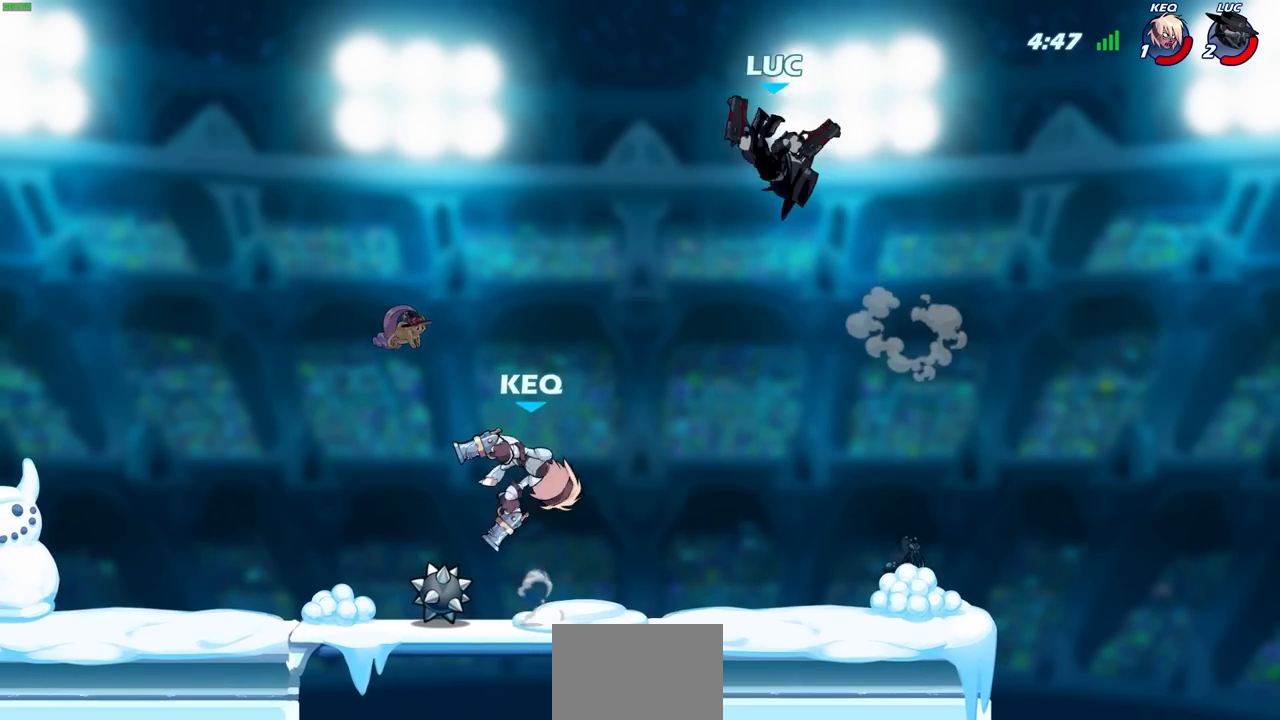
{"buttons": [], "left_stick": "center", "right_stick": "center", "events": [[83, "left_stick", "down"], [250, "left_stick", "down-left"], [300, "R2", "down"], [317, "SQUARE", "down"], [417, "SQUARE", "up"], [450, "R2", "up"], [450, "left_stick", "center"]]}
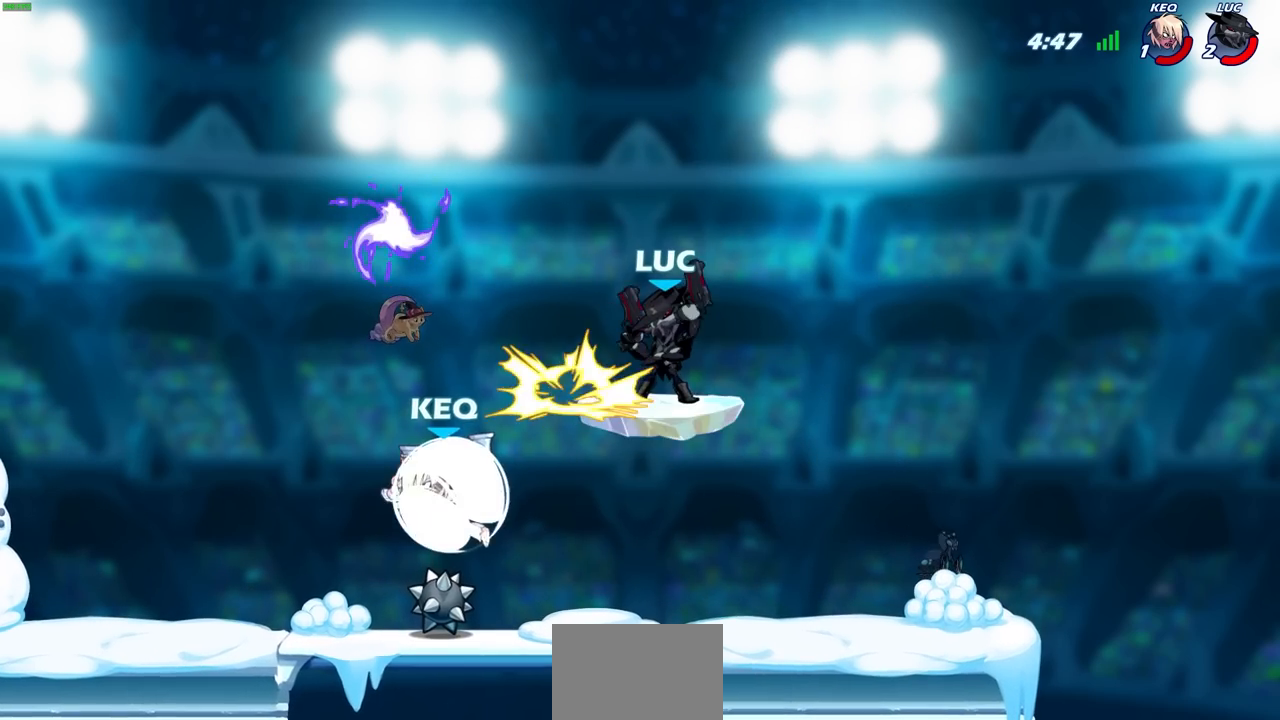
{"buttons": [], "left_stick": "right", "right_stick": "center", "events": [[333, "left_stick", "right"]]}
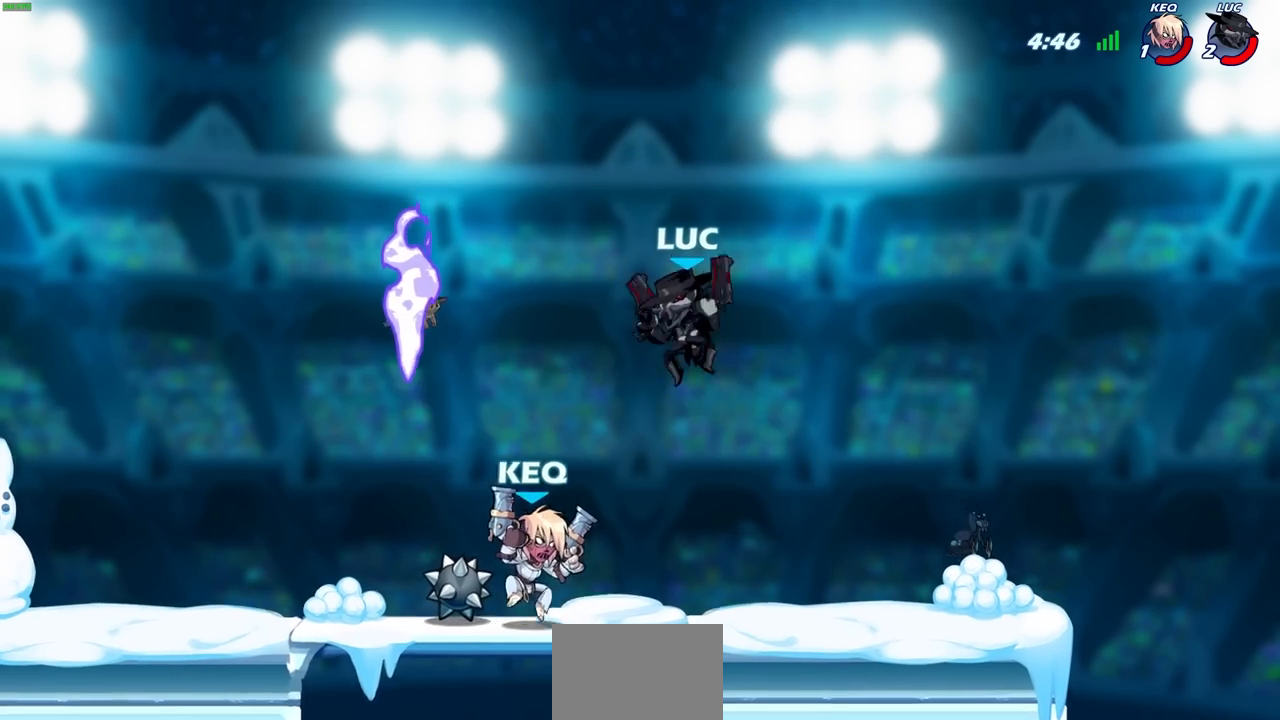
{"buttons": [], "left_stick": "down-left", "right_stick": "center", "events": [[17, "CROSS", "down"], [317, "CROSS", "up"], [450, "left_stick", "down-left"]]}
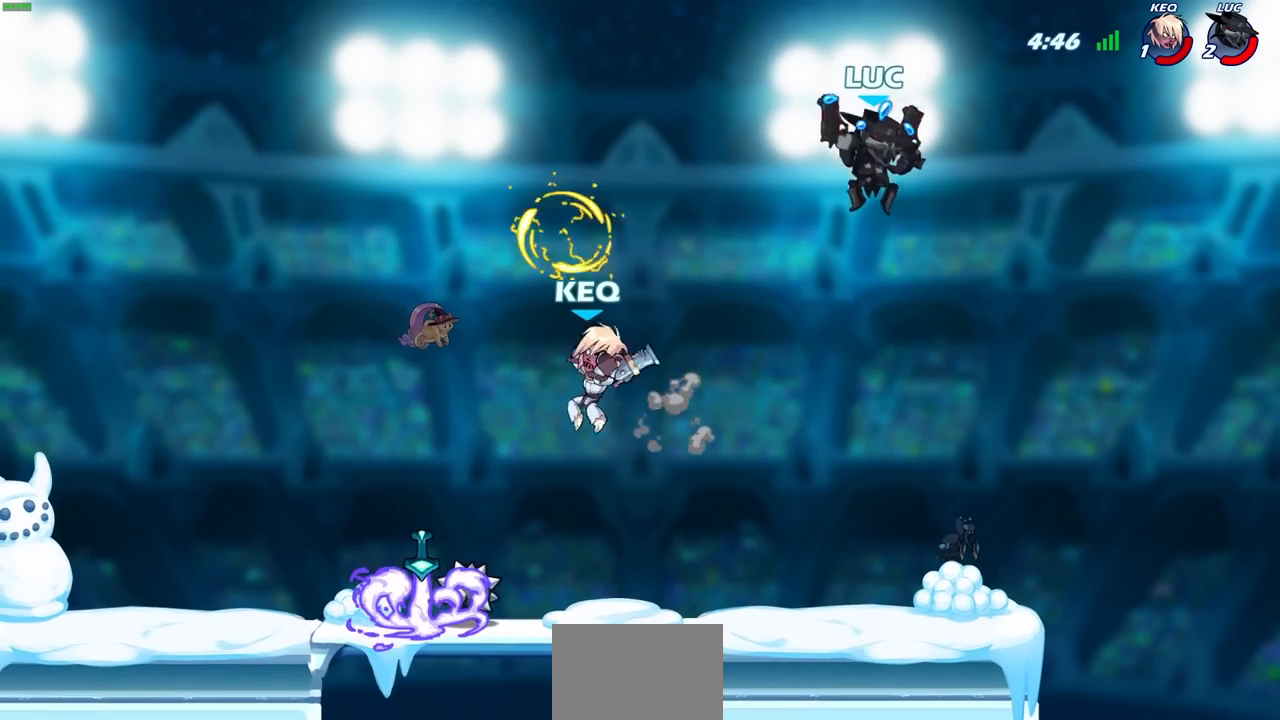
{"buttons": [], "left_stick": "right", "right_stick": "center", "events": [[100, "left_stick", "left"], [267, "left_stick", "up"], [367, "left_stick", "right"]]}
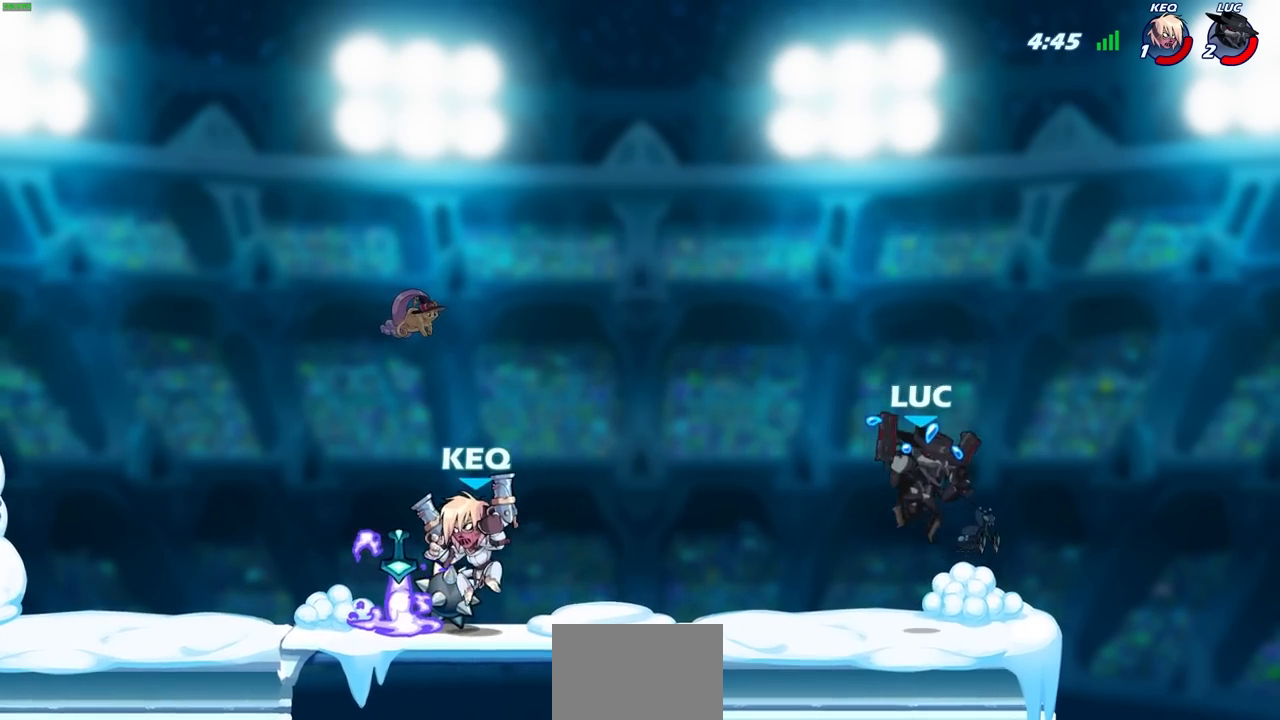
{"buttons": [], "left_stick": "center", "right_stick": "center", "events": [[133, "left_stick", "up-left"], [217, "left_stick", "left"], [283, "R2", "down"], [300, "CIRCLE", "down"], [383, "CIRCLE", "up"], [400, "R2", "up"], [483, "left_stick", "center"]]}
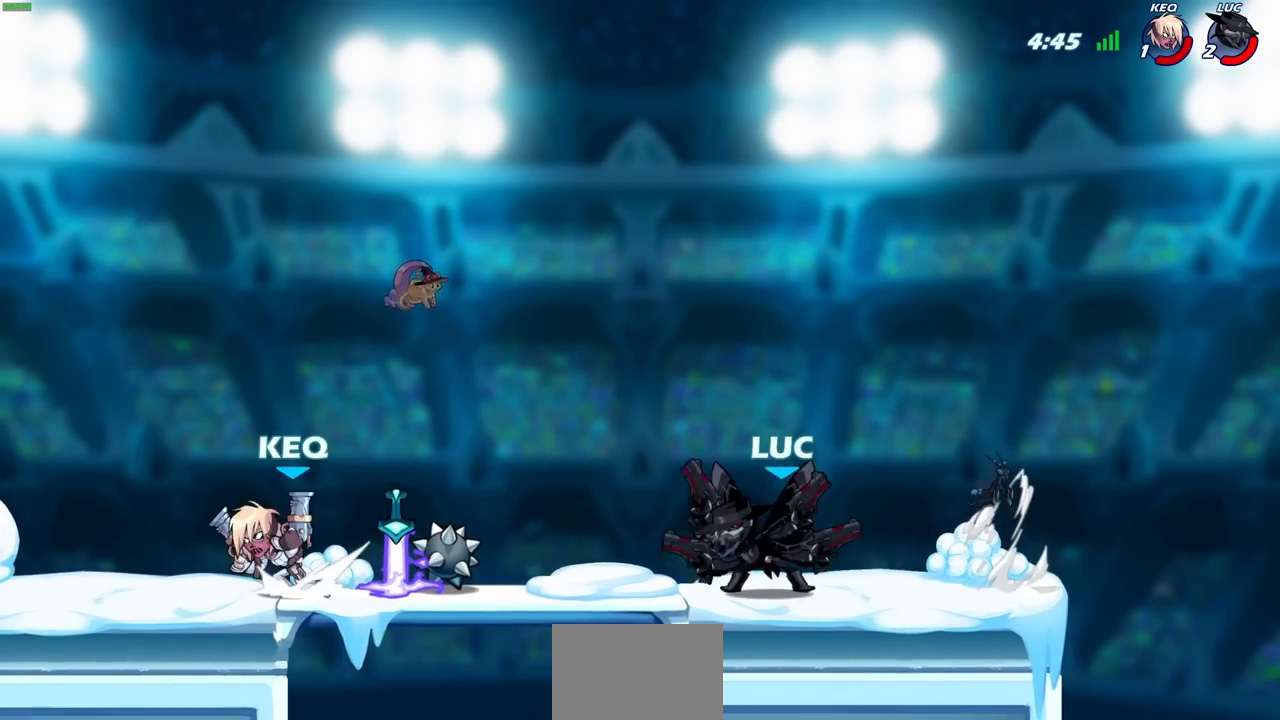
{"buttons": [], "left_stick": "center", "right_stick": "center", "events": [[183, "left_stick", "left"], [500, "left_stick", "center"]]}
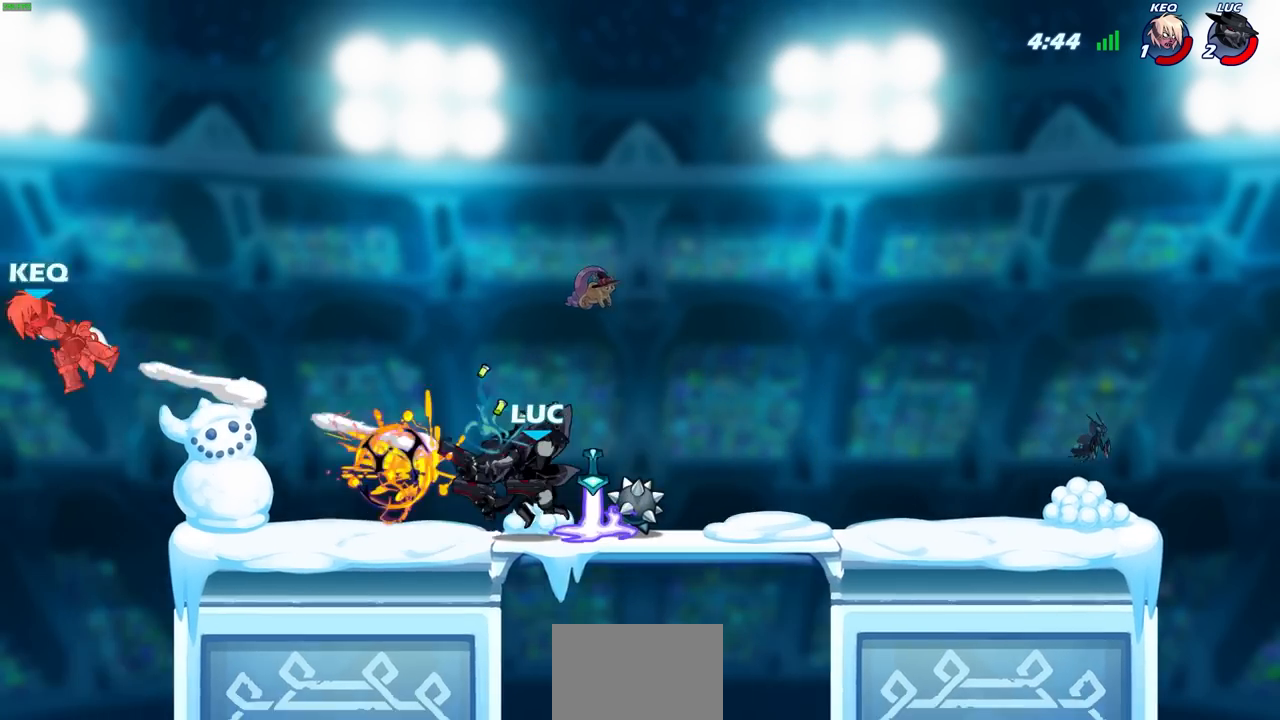
{"buttons": [], "left_stick": "center", "right_stick": "center", "events": []}
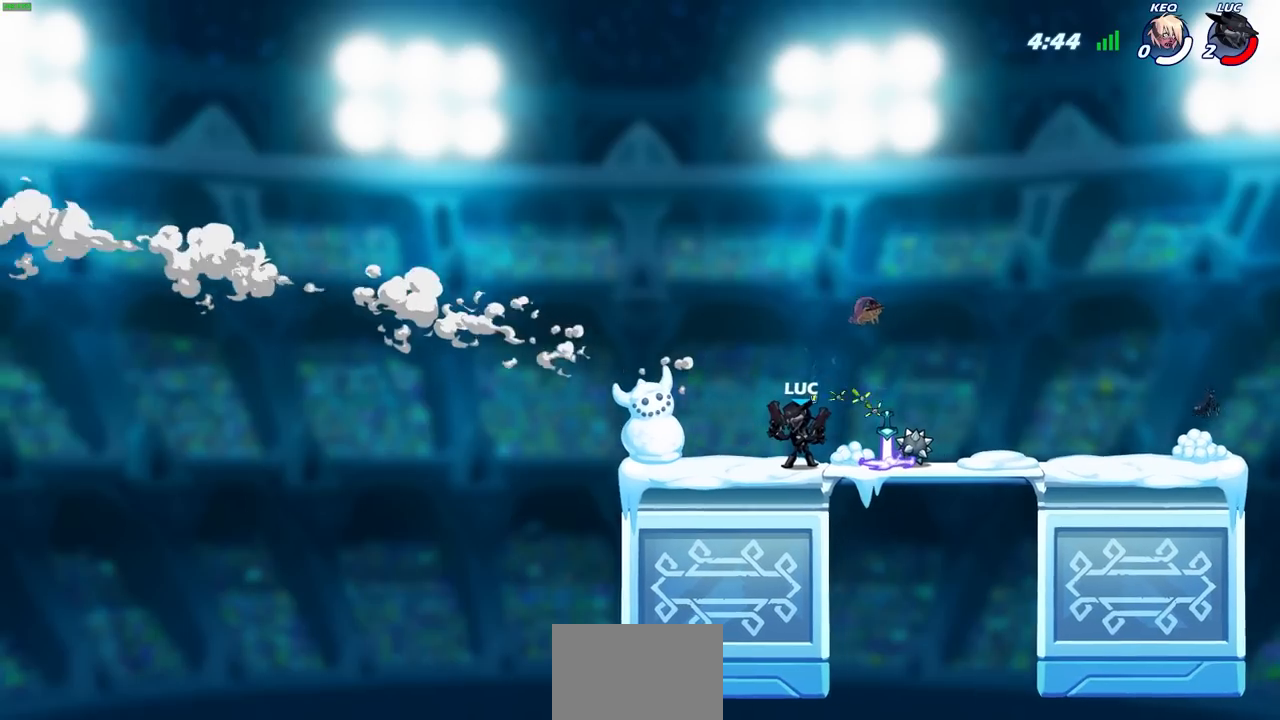
{"buttons": [], "left_stick": "center", "right_stick": "center", "events": []}